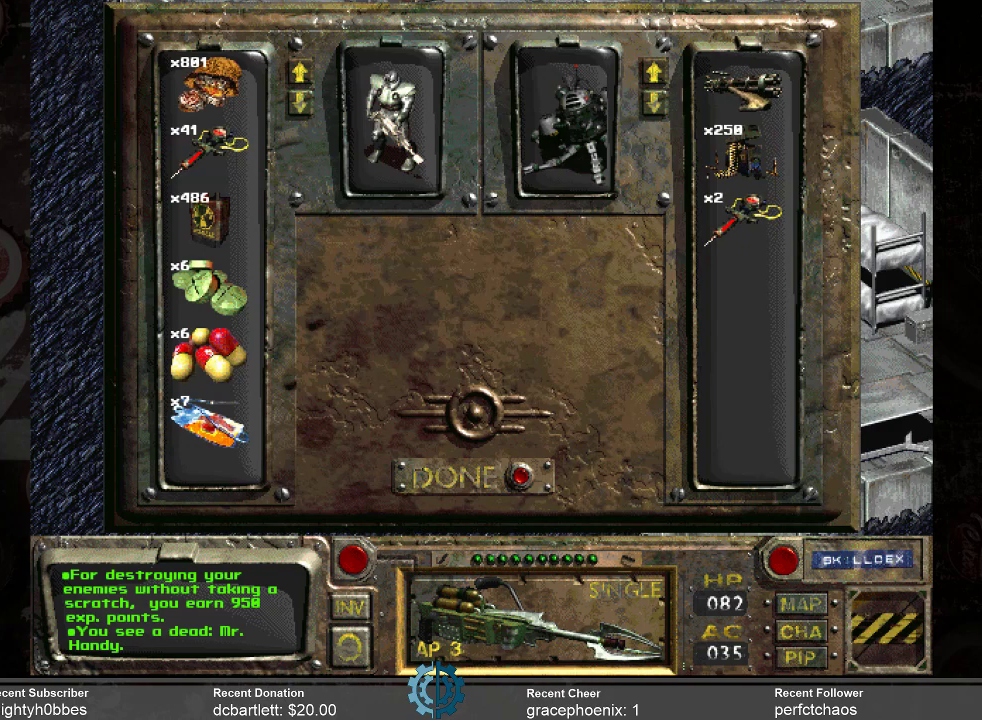
Gameplay with keyboard and mouse; each line is a JSON object with the keys and mouse buttons held at the frame after it. "events" lists presses ("down") and releases ("up") of ".", "/", "0", "1", "2", "3", "4", "5", "6", "7", "8", "9", "a", "alt_l", "alt_r", "b", "backslash", "backspace", "c", "caps_lock", "comma", "ctrl_l", "ctrl_r", "d", "e", "equals", "f", "g", "h", "i", "j", "k", "l", "lbracket", "m", "minus", "n", "o", "p", "q", "quote", "r", "rbracket", "return", "s", "semicolon", "shift_l", "shift_r", "space", "super", "t", "tab", "tilde", "u", "v", "w", "x", "y", "z", "mouse_left" and "mouse_right" between this image and that frame as [ms after this image, input, new state], when the widget could be followed in between. "mouse_left", "mouse_right" = the "left", "right" buttons of the "mouse" list. No other keys are recorded. Mouse movement is not recorded.
{"keys": [], "mouse": [], "events": []}
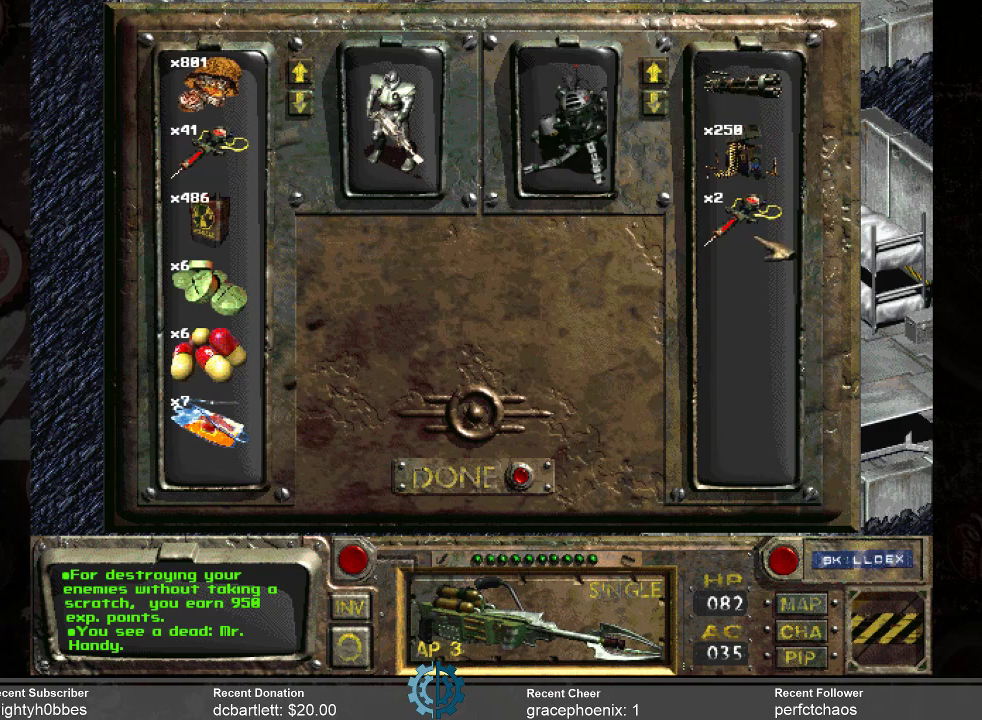
{"keys": [], "mouse": [], "events": []}
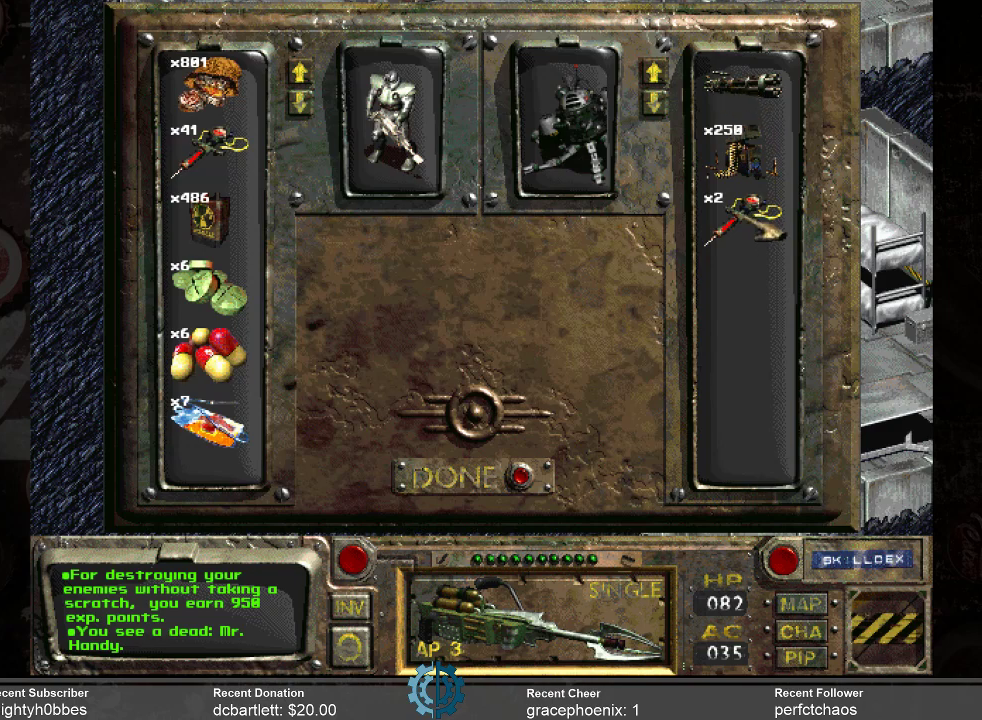
{"keys": [], "mouse": ["left"], "events": [[100, "mouse_left", "down"]]}
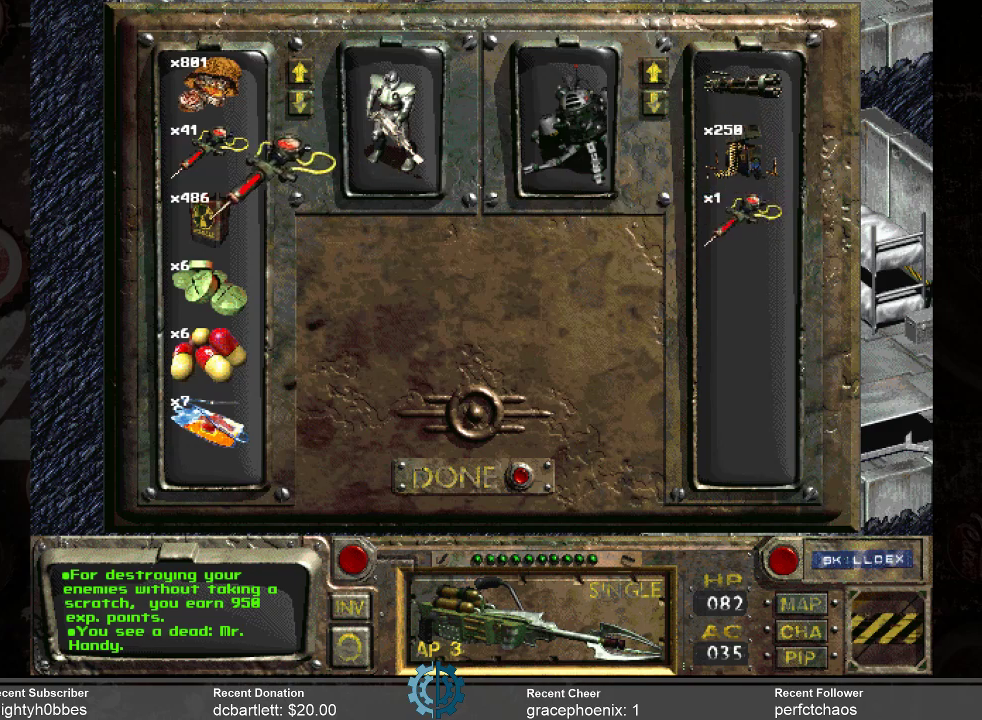
{"keys": [], "mouse": [], "events": [[433, "mouse_left", "up"]]}
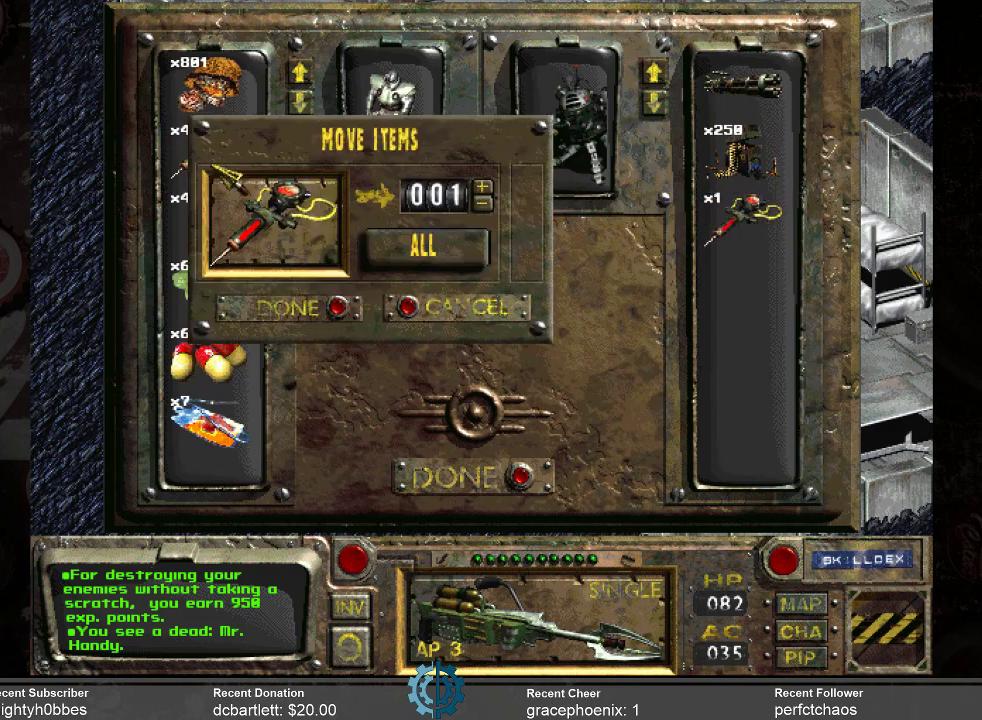
{"keys": [], "mouse": [], "events": []}
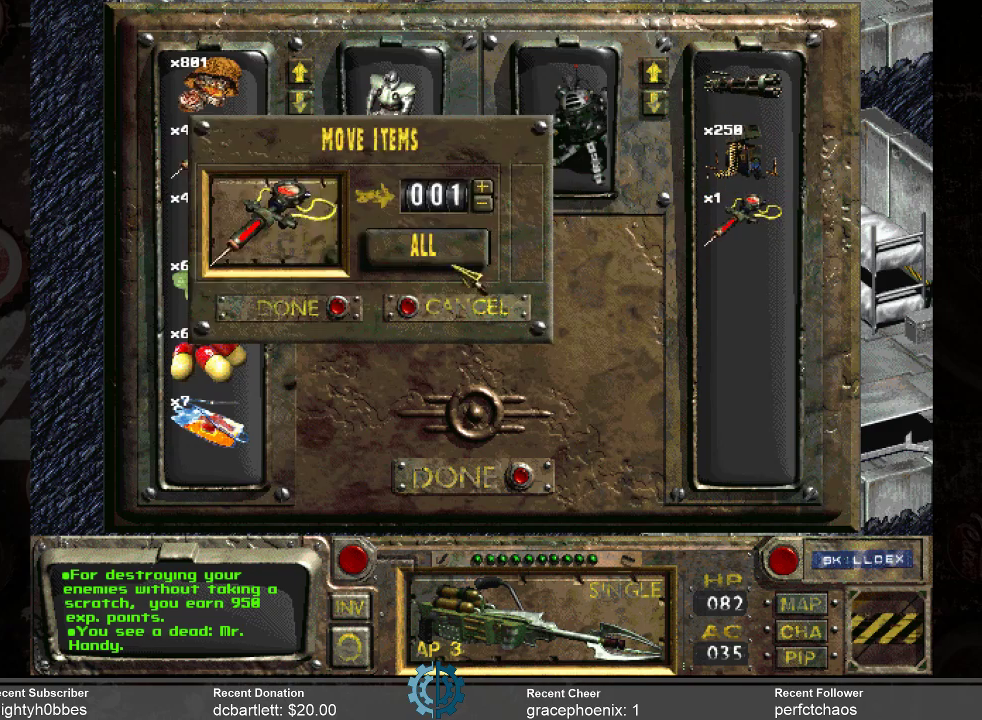
{"keys": [], "mouse": [], "events": [[200, "mouse_left", "down"], [300, "mouse_left", "up"]]}
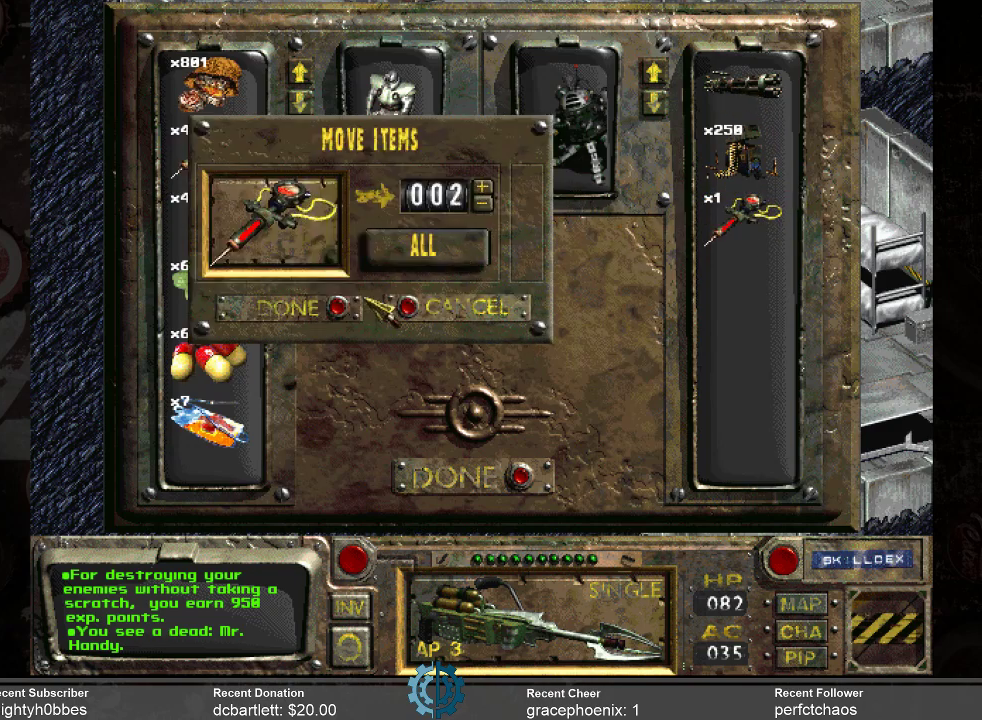
{"keys": [], "mouse": [], "events": []}
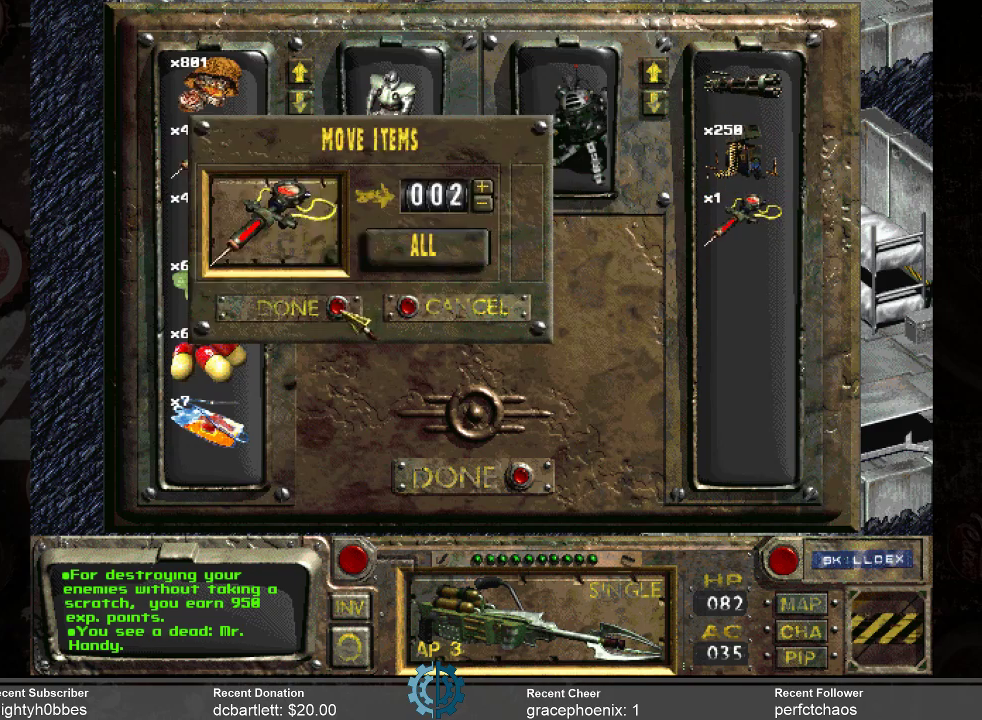
{"keys": [], "mouse": [], "events": [[133, "mouse_left", "down"], [233, "mouse_left", "up"]]}
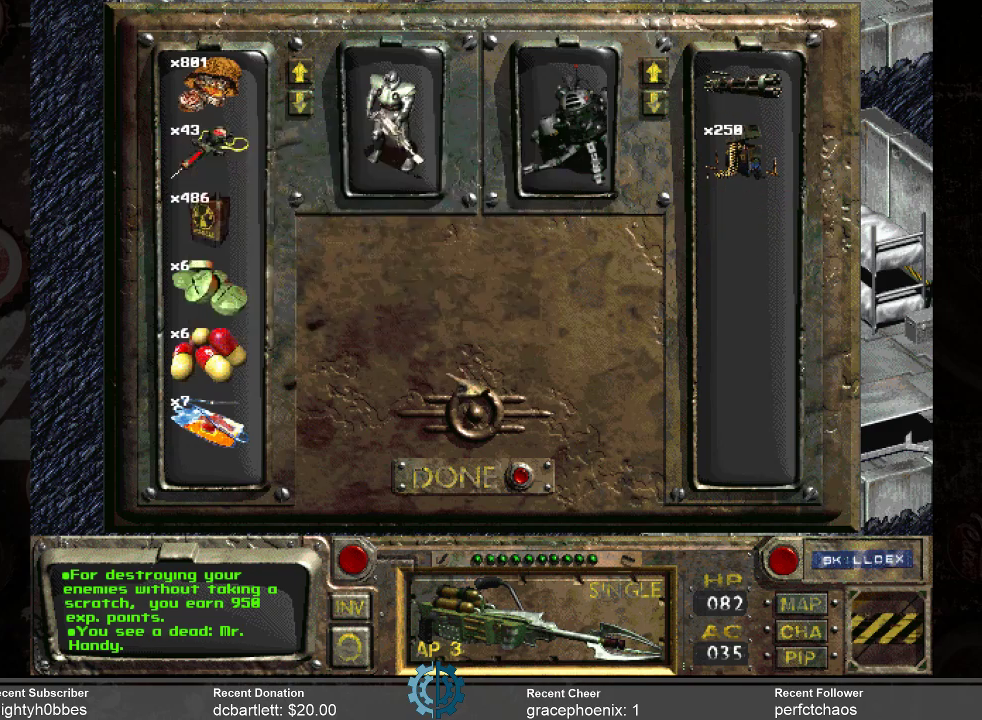
{"keys": [], "mouse": [], "events": []}
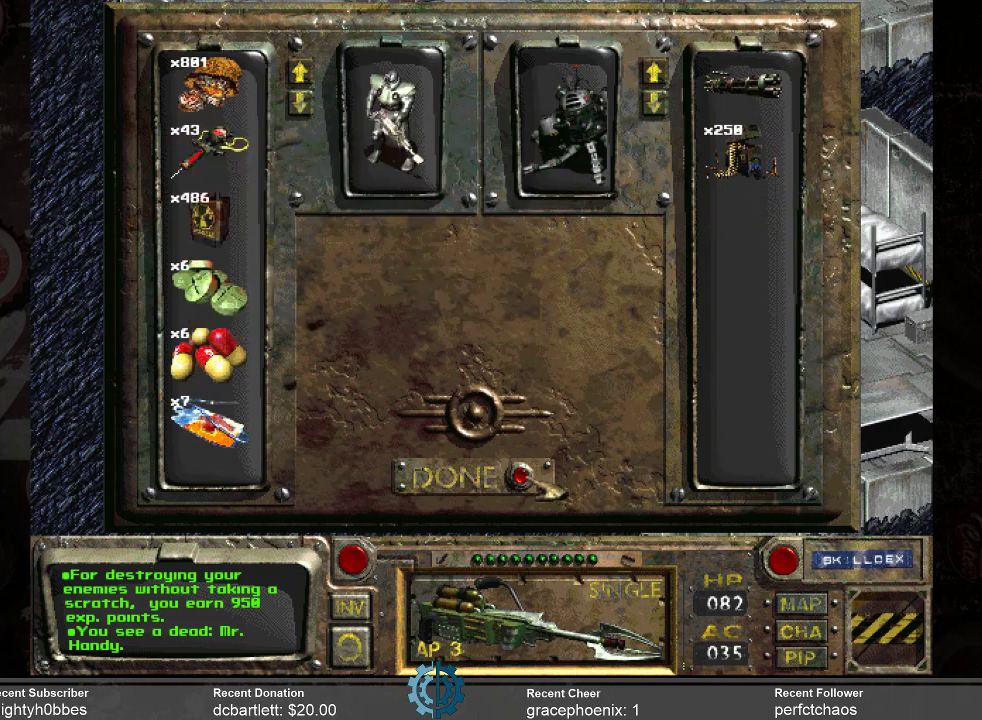
{"keys": [], "mouse": [], "events": [[66, "mouse_left", "down"], [166, "mouse_left", "up"]]}
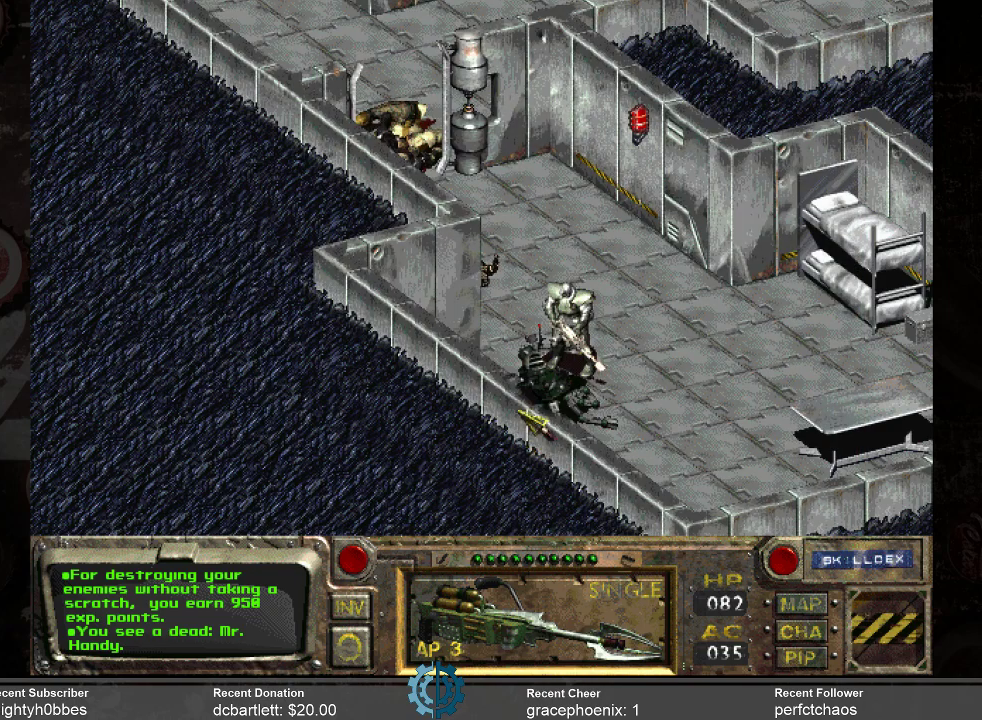
{"keys": [], "mouse": [], "events": []}
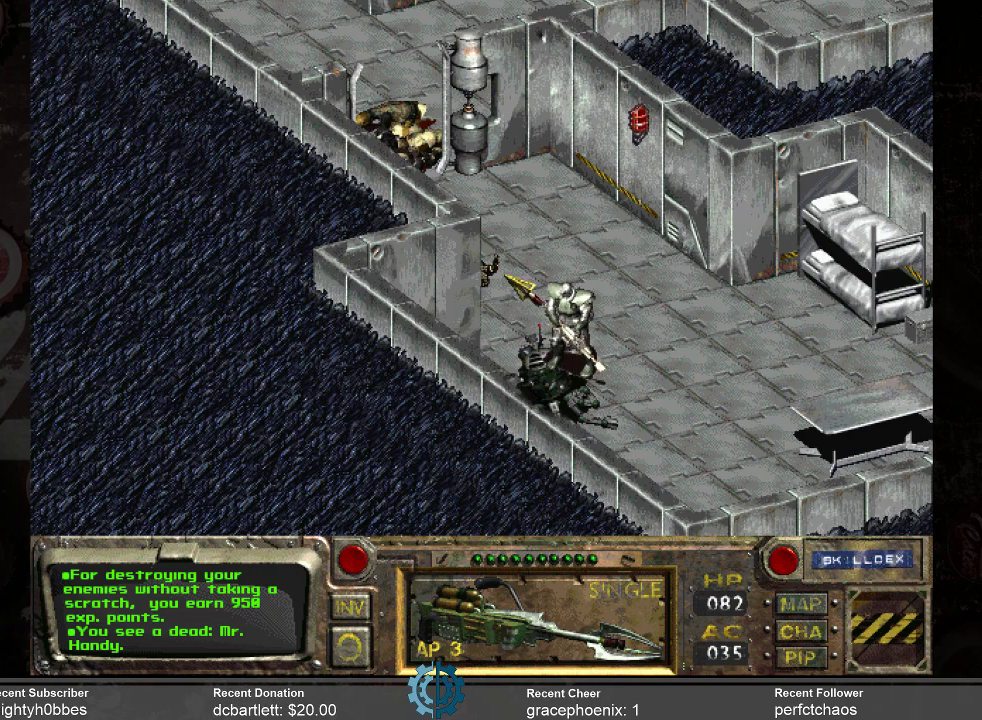
{"keys": [], "mouse": [], "events": []}
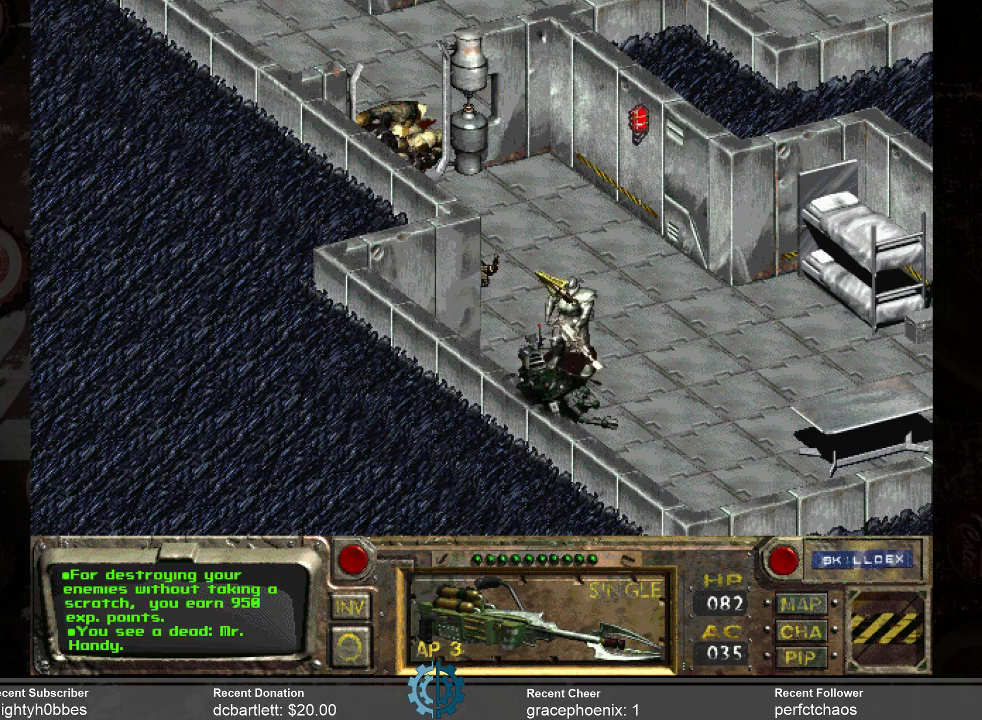
{"keys": [], "mouse": [], "events": []}
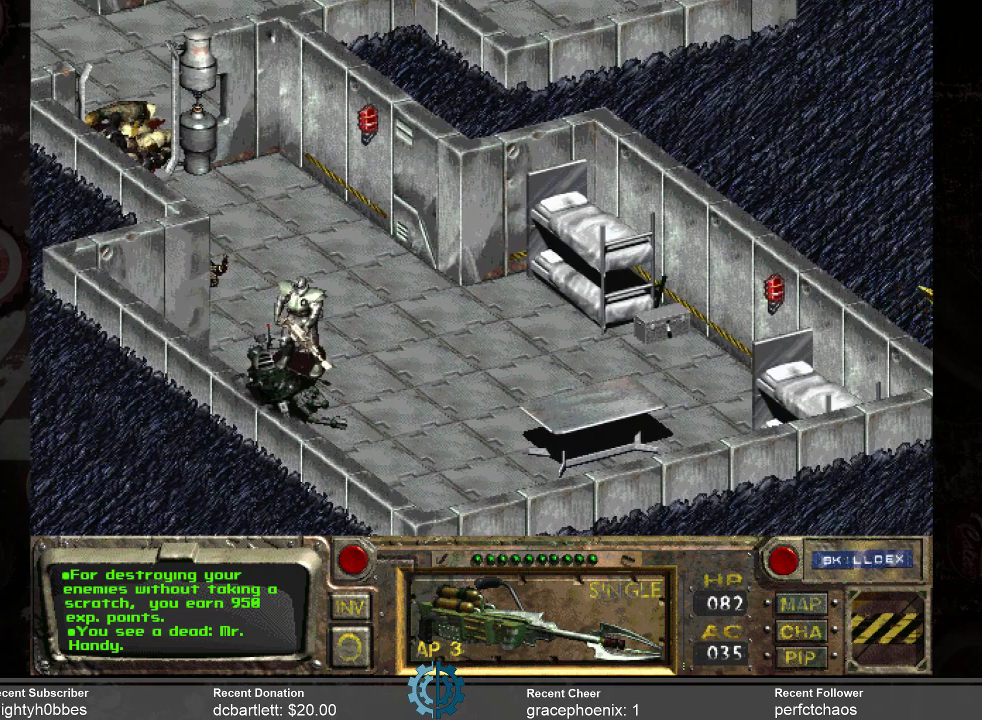
{"keys": [], "mouse": [], "events": []}
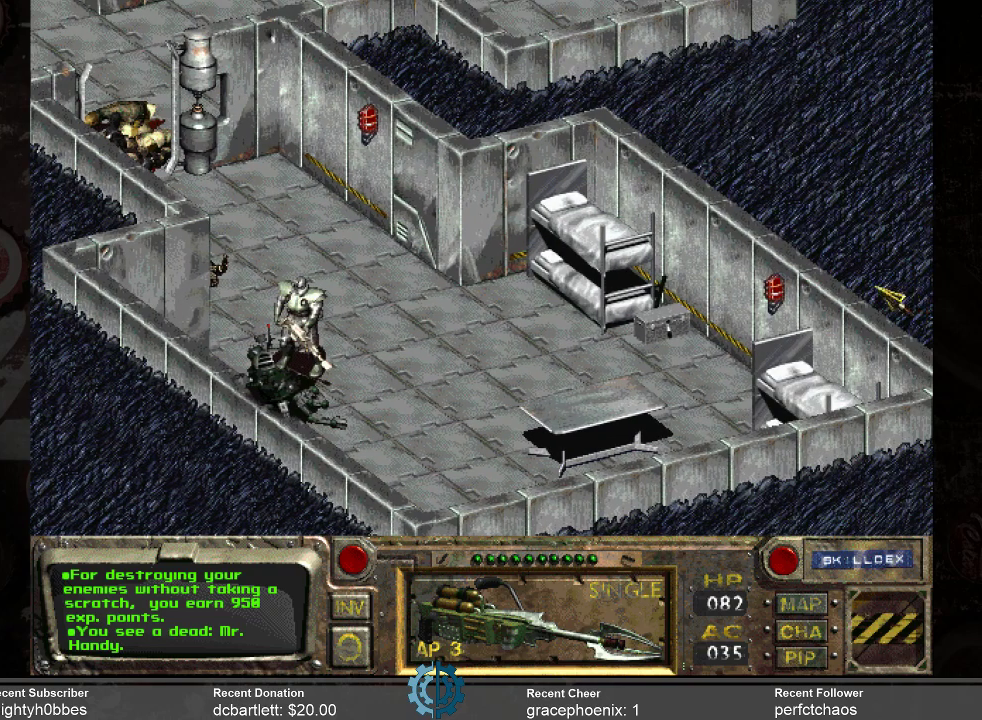
{"keys": [], "mouse": [], "events": []}
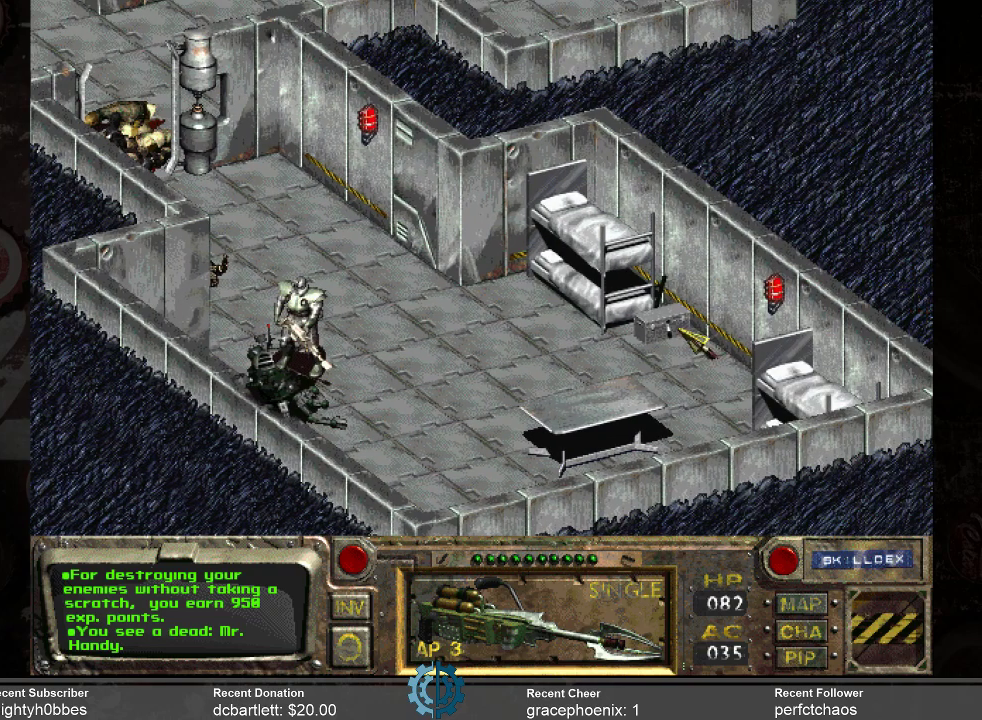
{"keys": [], "mouse": [], "events": [[133, "mouse_left", "down"], [200, "mouse_left", "up"]]}
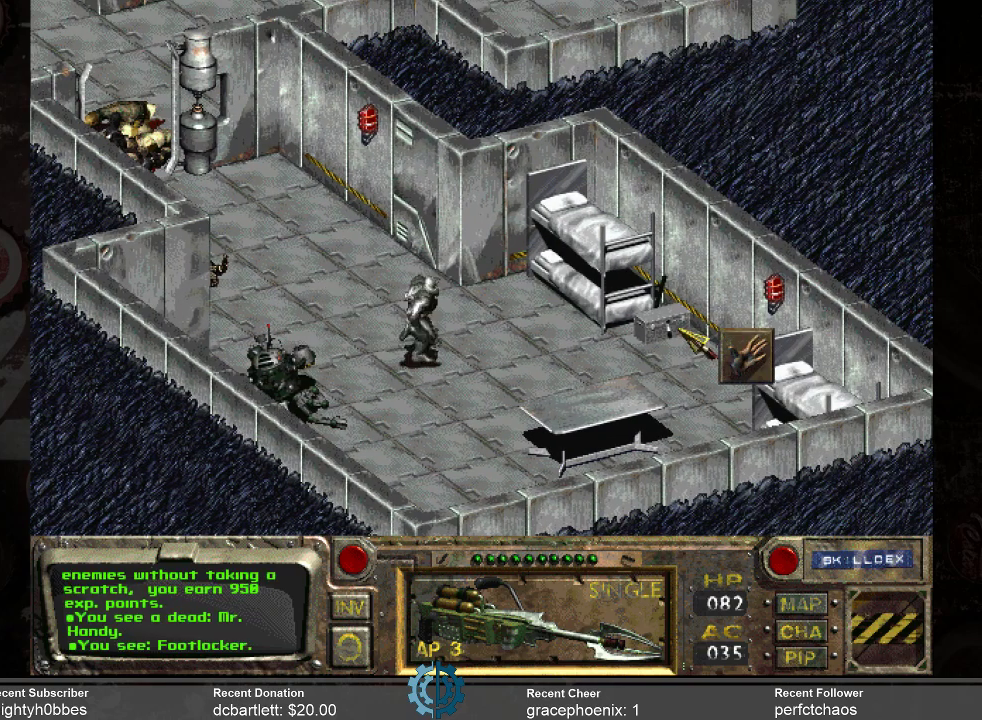
{"keys": [], "mouse": [], "events": []}
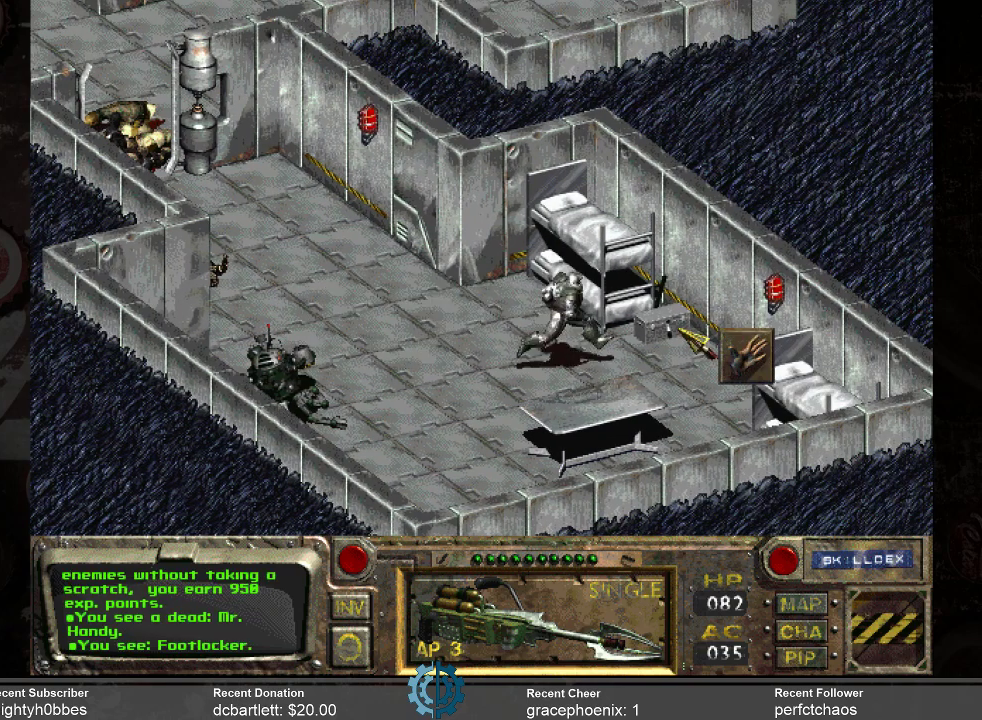
{"keys": [], "mouse": [], "events": []}
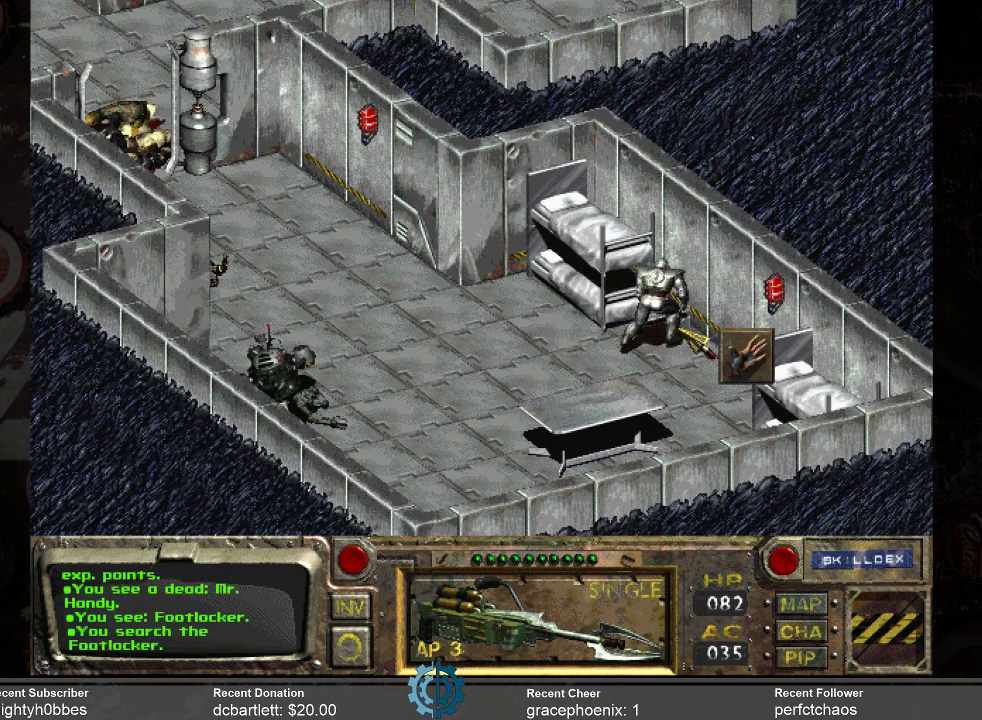
{"keys": [], "mouse": [], "events": []}
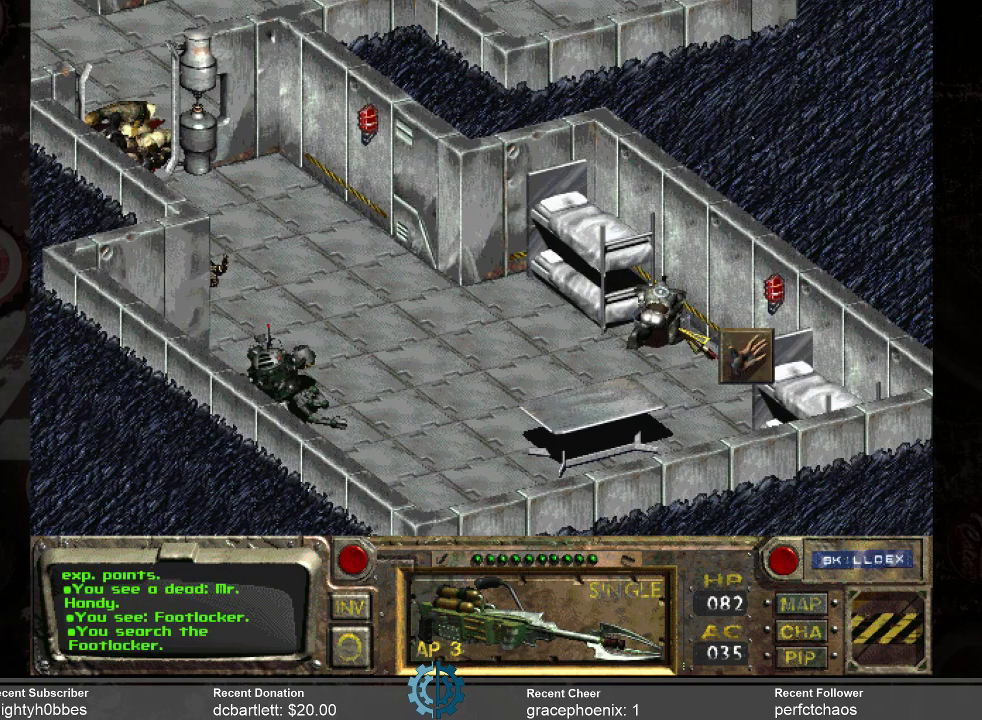
{"keys": [], "mouse": [], "events": []}
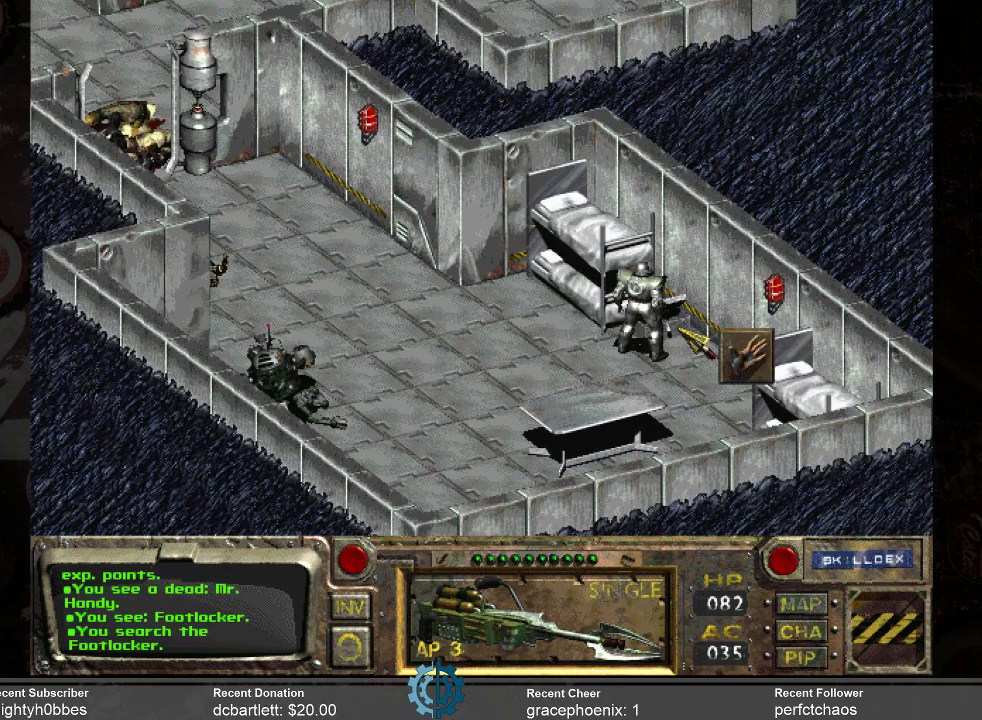
{"keys": [], "mouse": [], "events": []}
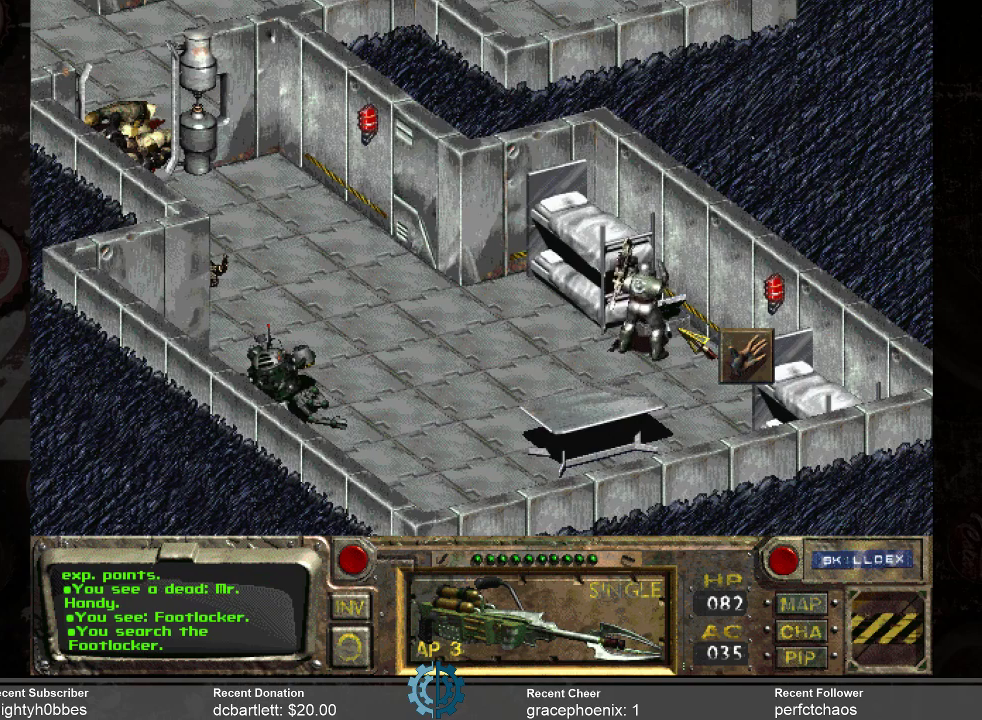
{"keys": [], "mouse": [], "events": []}
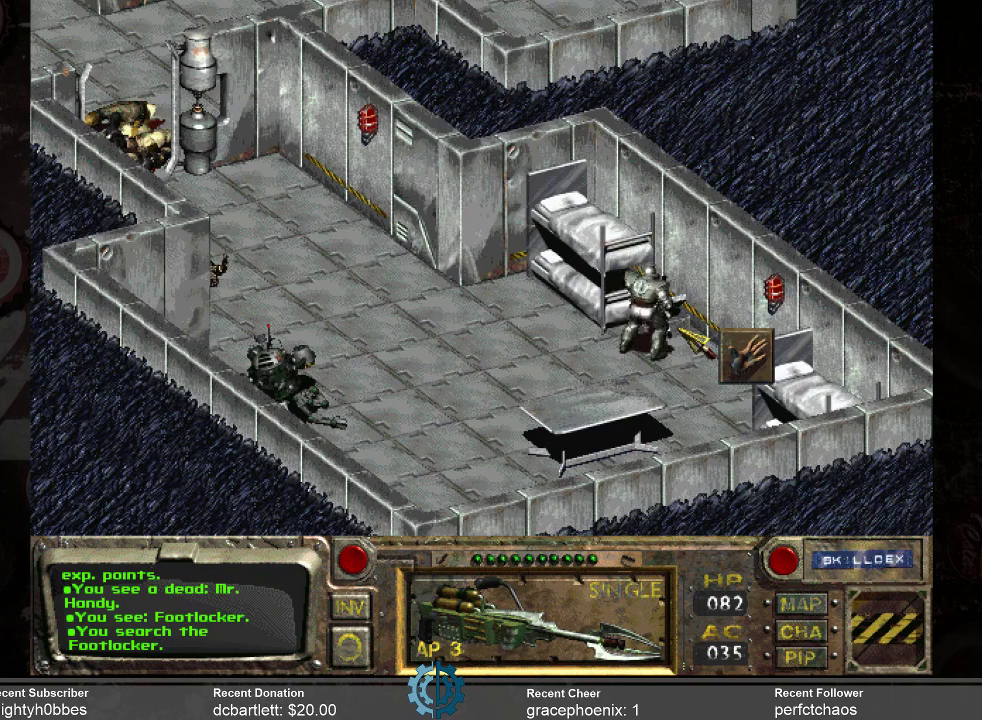
{"keys": [], "mouse": [], "events": []}
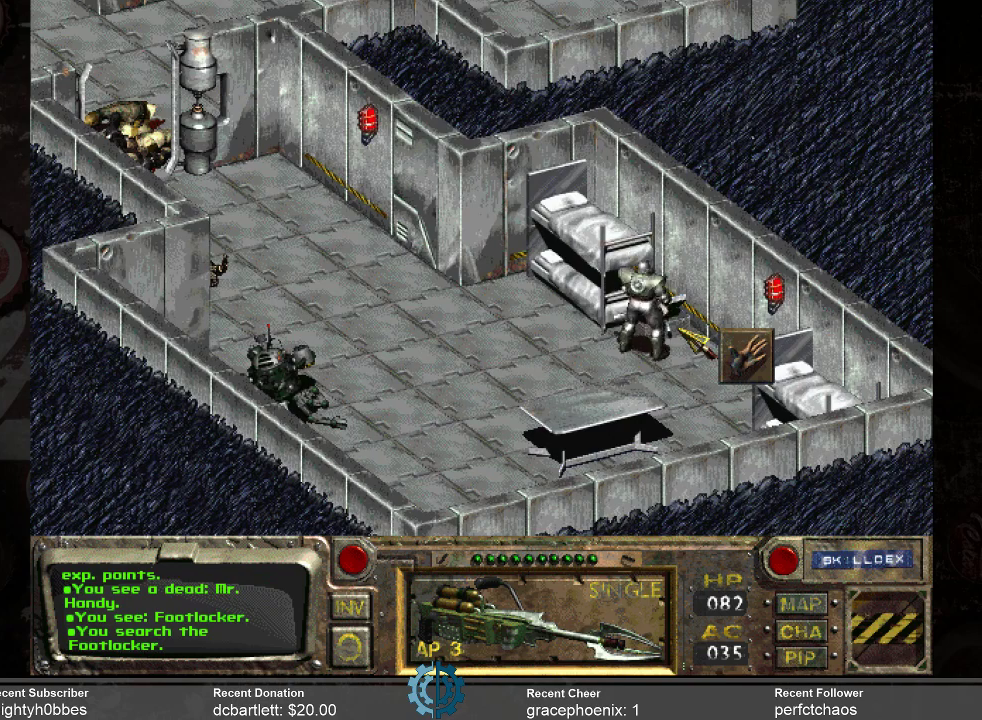
{"keys": [], "mouse": [], "events": []}
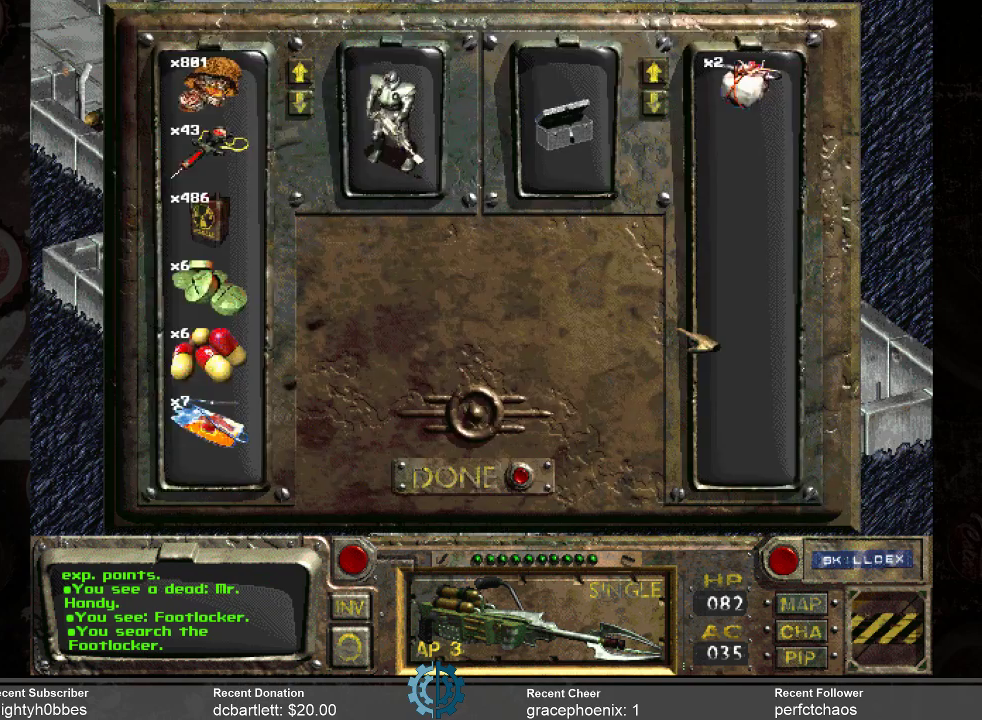
{"keys": [], "mouse": [], "events": []}
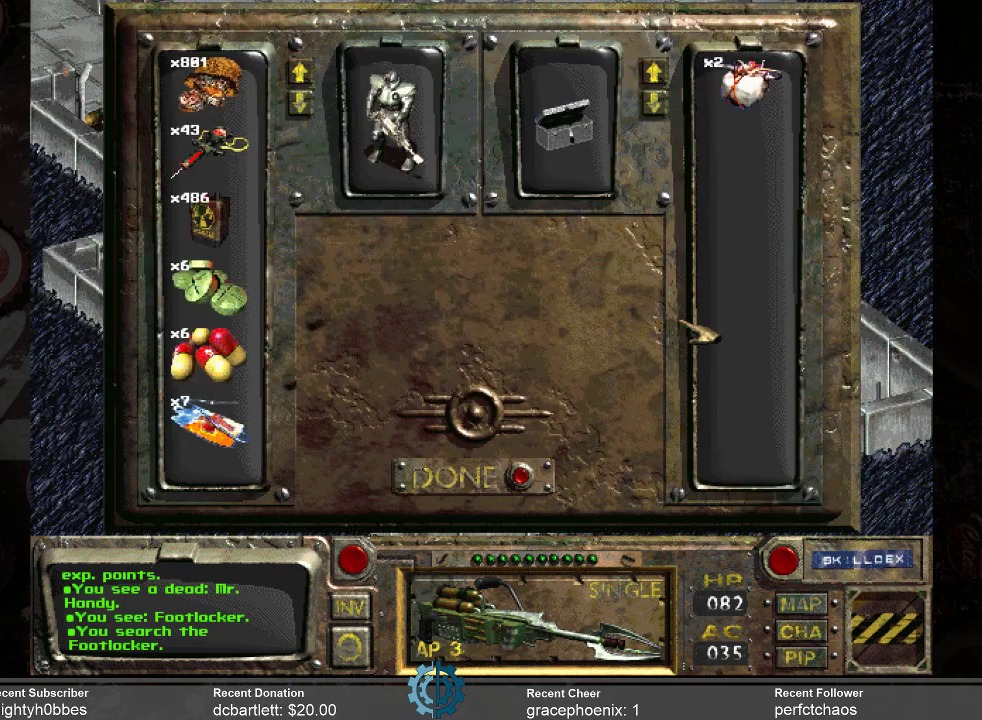
{"keys": [], "mouse": [], "events": []}
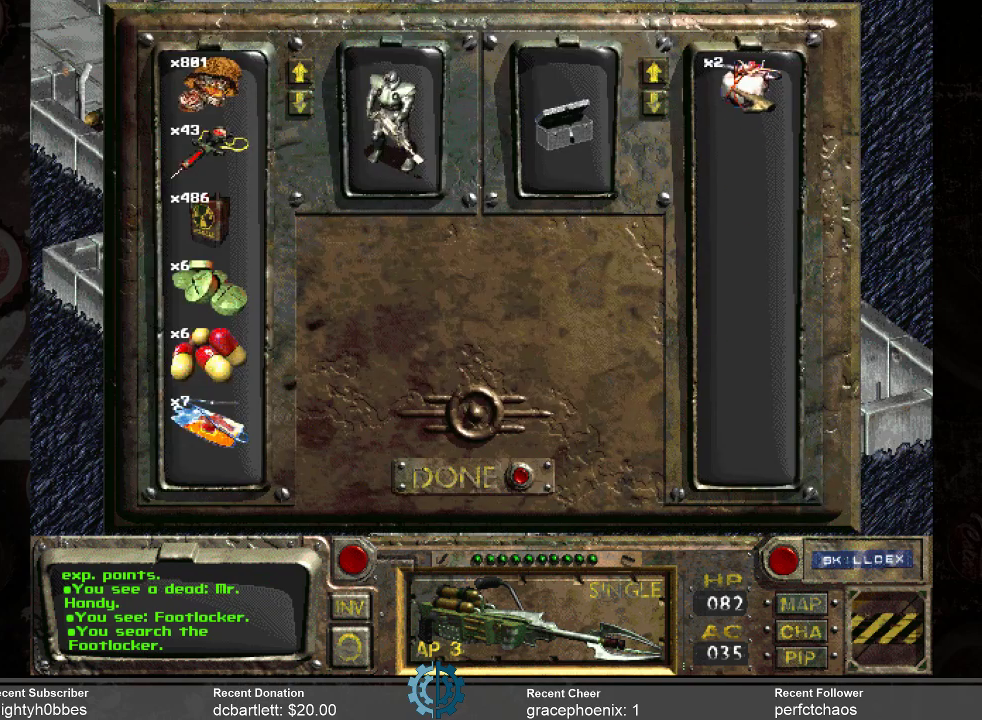
{"keys": [], "mouse": [], "events": [[100, "mouse_right", "down"], [233, "mouse_right", "up"]]}